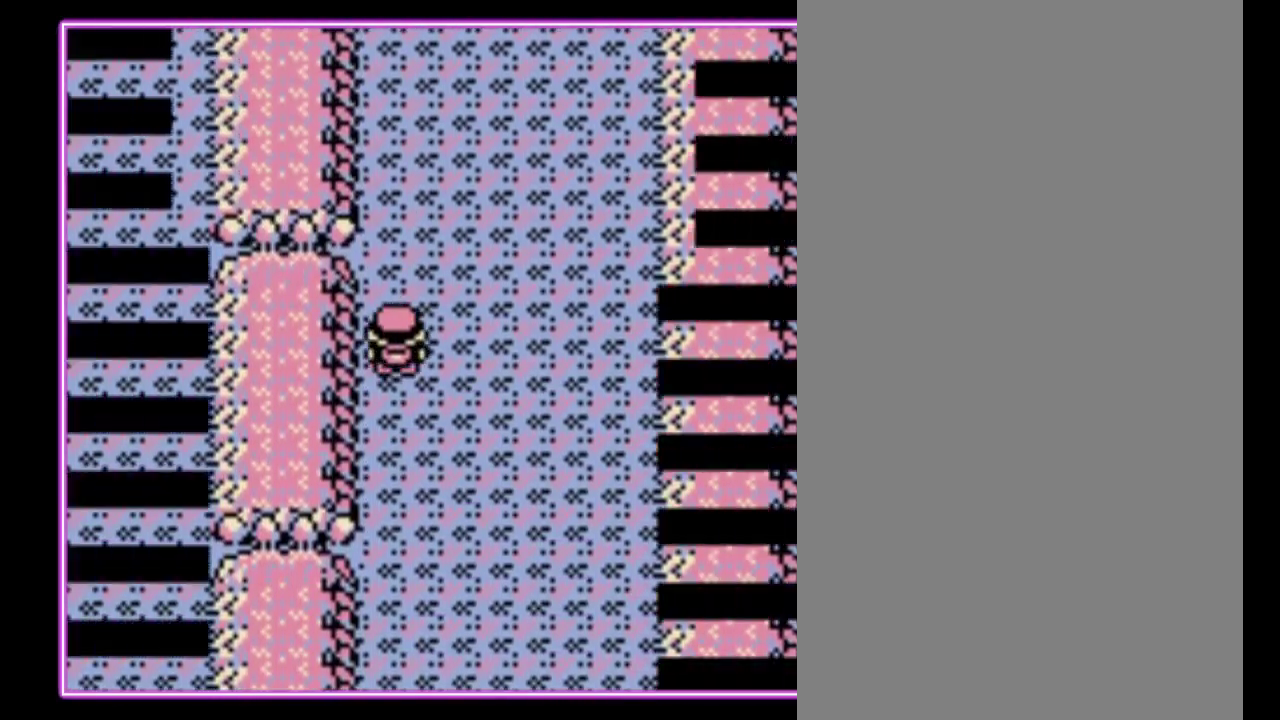
Gameplay with a controller (Nintendo layout); each line is a JSON object with the inputs held at the frame after it. "events" lists button and stick changes between this image and that frame as [ms after this image, input, new state], when the widget could be followed in between. Not read: L3 R3.
{"buttons": [], "events": [[200, "DPAD_UP", "up"]]}
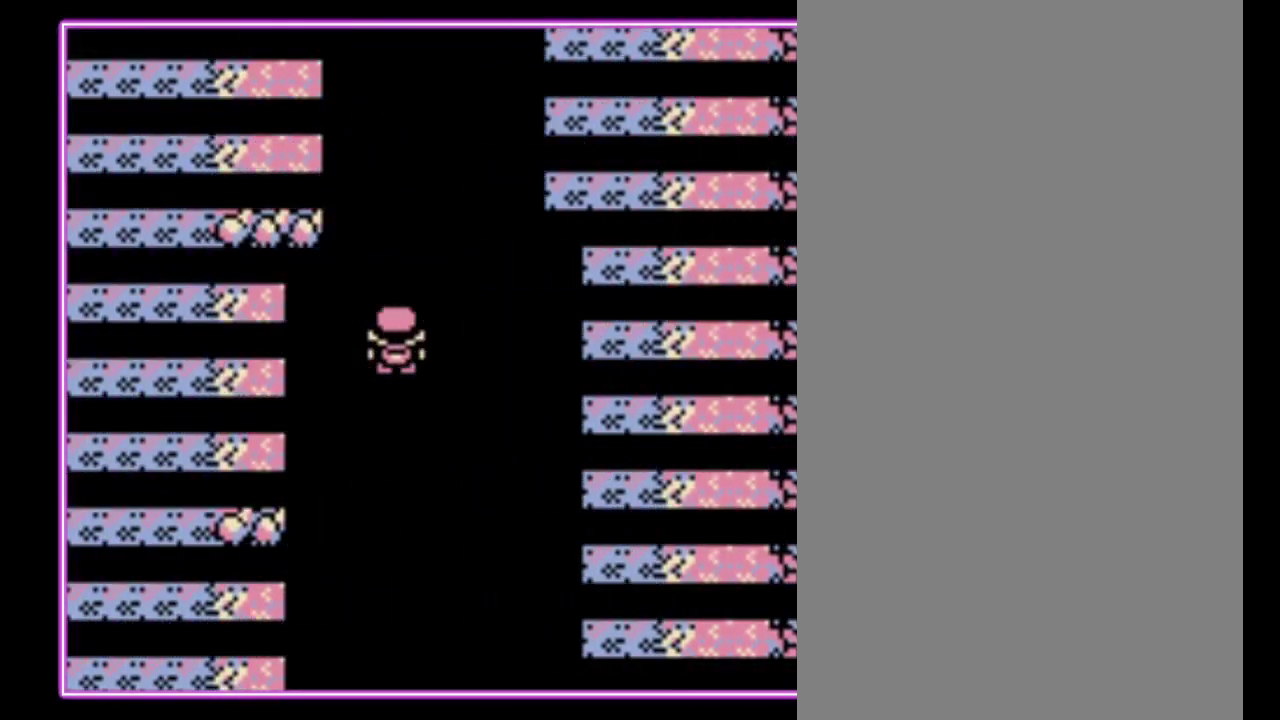
{"buttons": [], "events": [[233, "A", "down"], [333, "A", "up"], [400, "A", "down"], [467, "A", "up"]]}
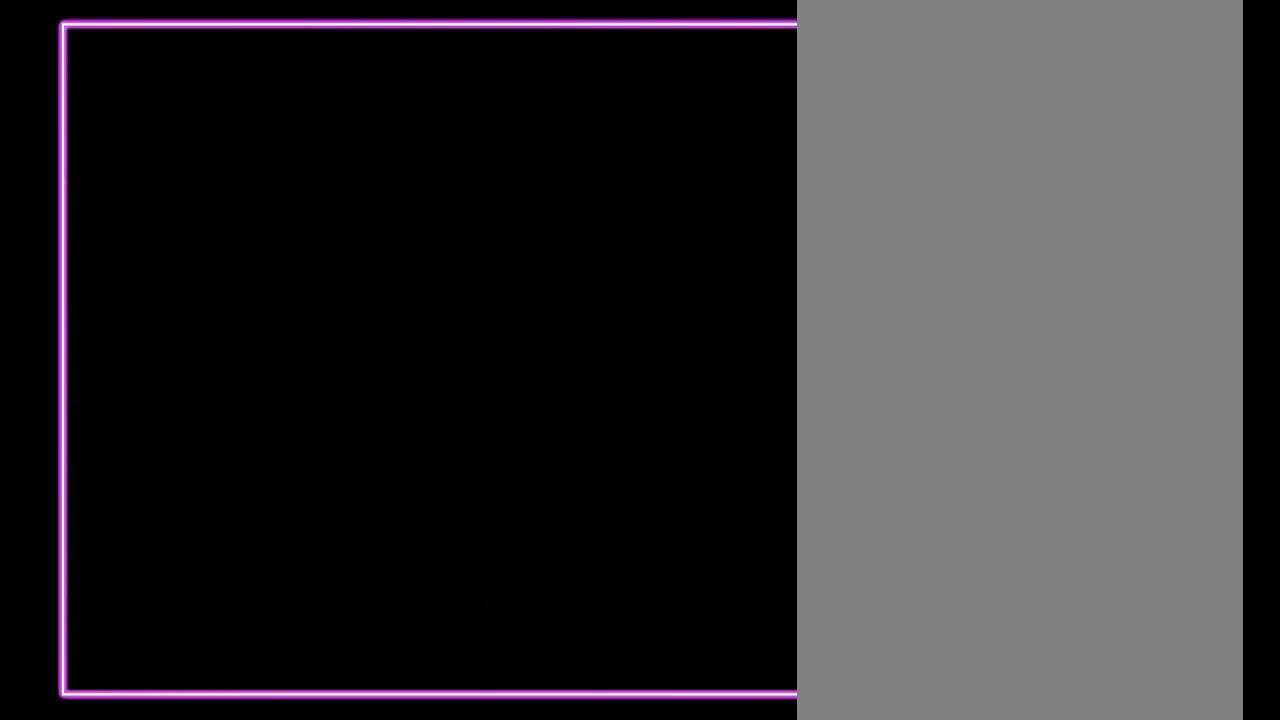
{"buttons": [], "events": []}
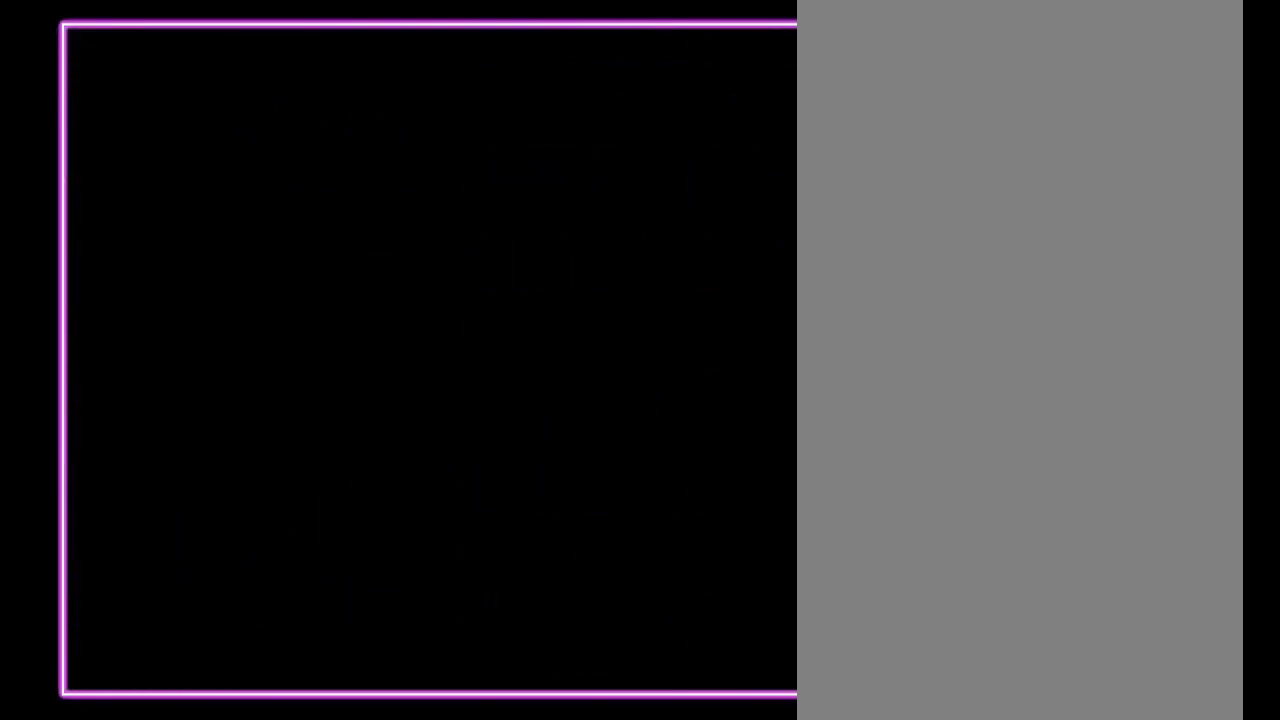
{"buttons": [], "events": []}
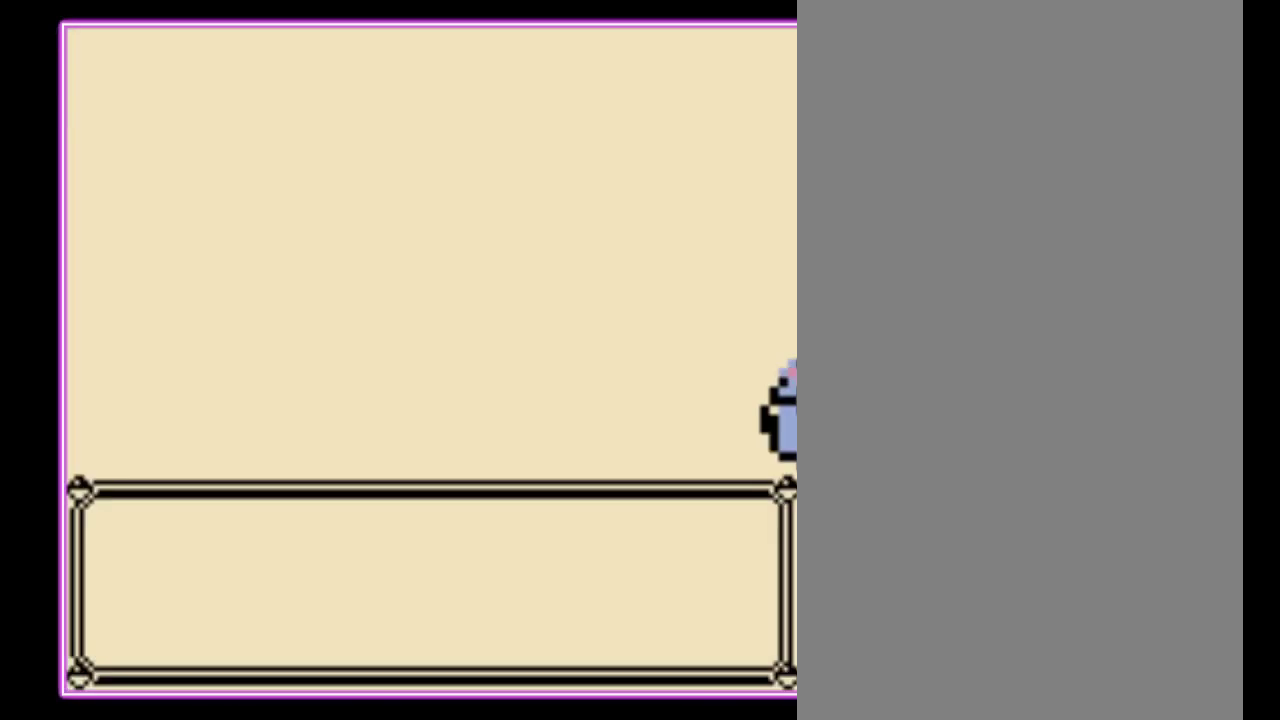
{"buttons": [], "events": []}
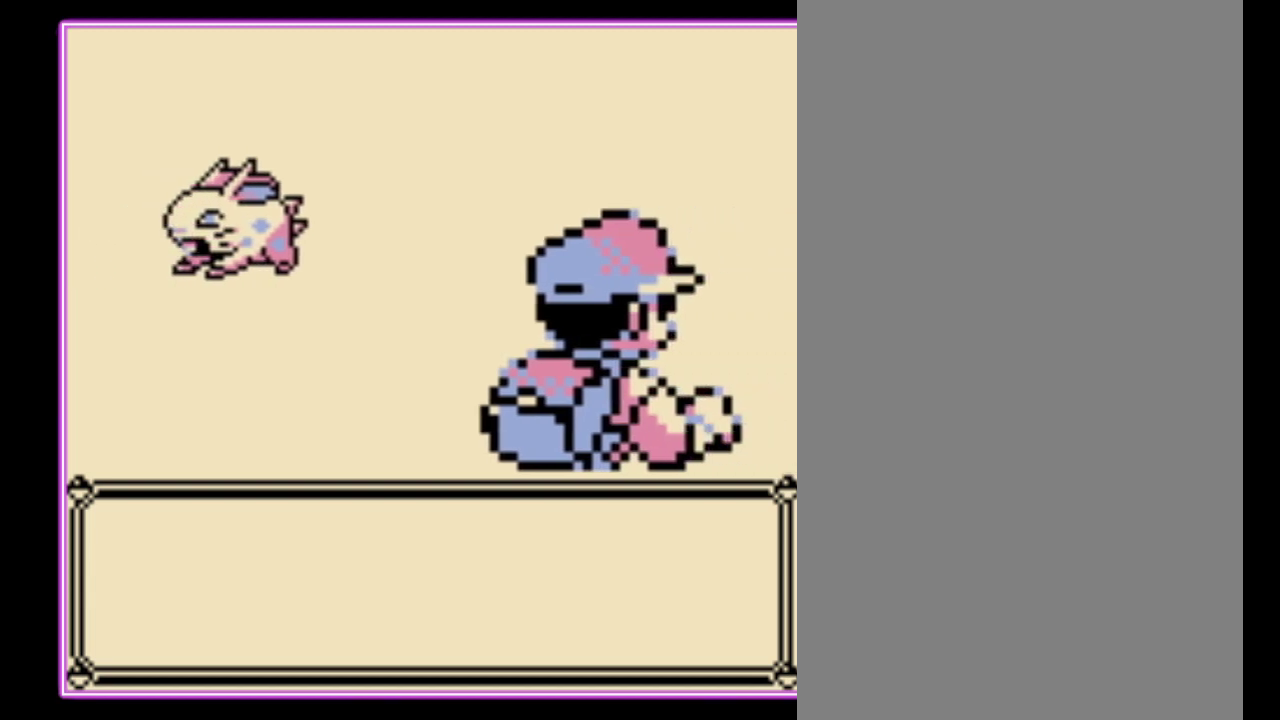
{"buttons": ["A", "B"], "events": [[433, "A", "down"], [500, "B", "down"]]}
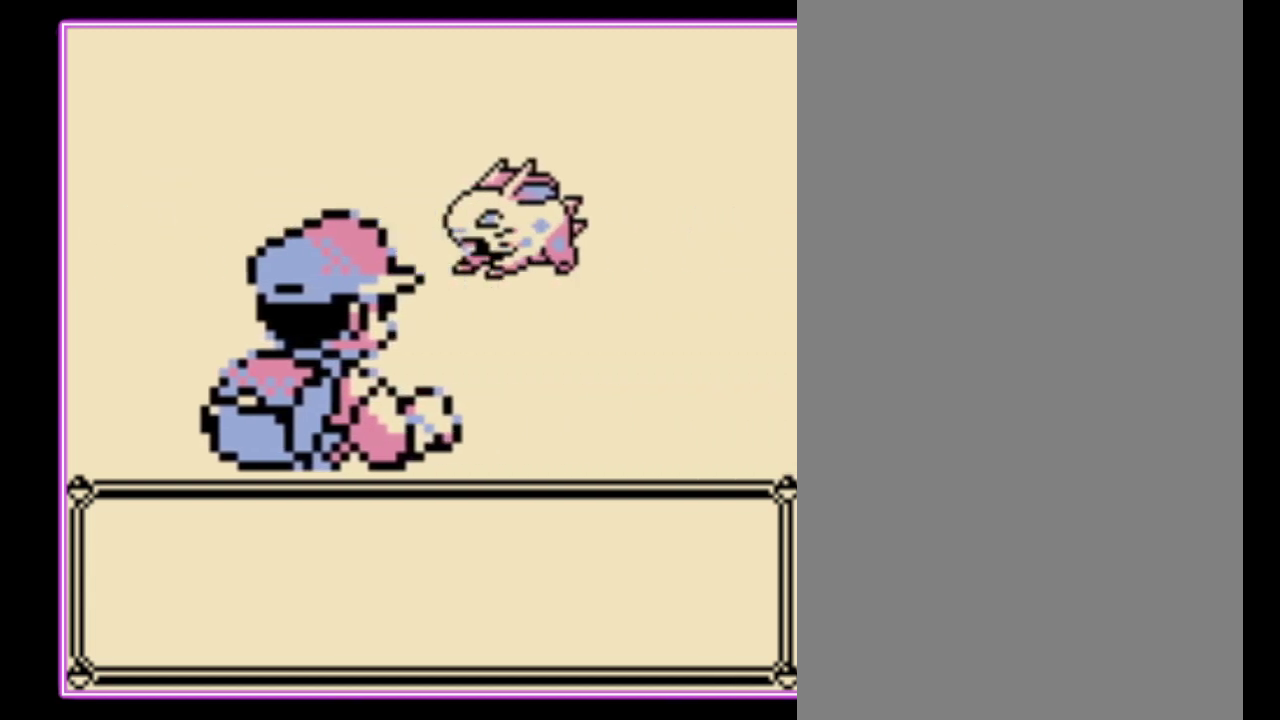
{"buttons": [], "events": [[100, "B", "up"], [200, "B", "down"], [233, "A", "up"], [300, "B", "up"]]}
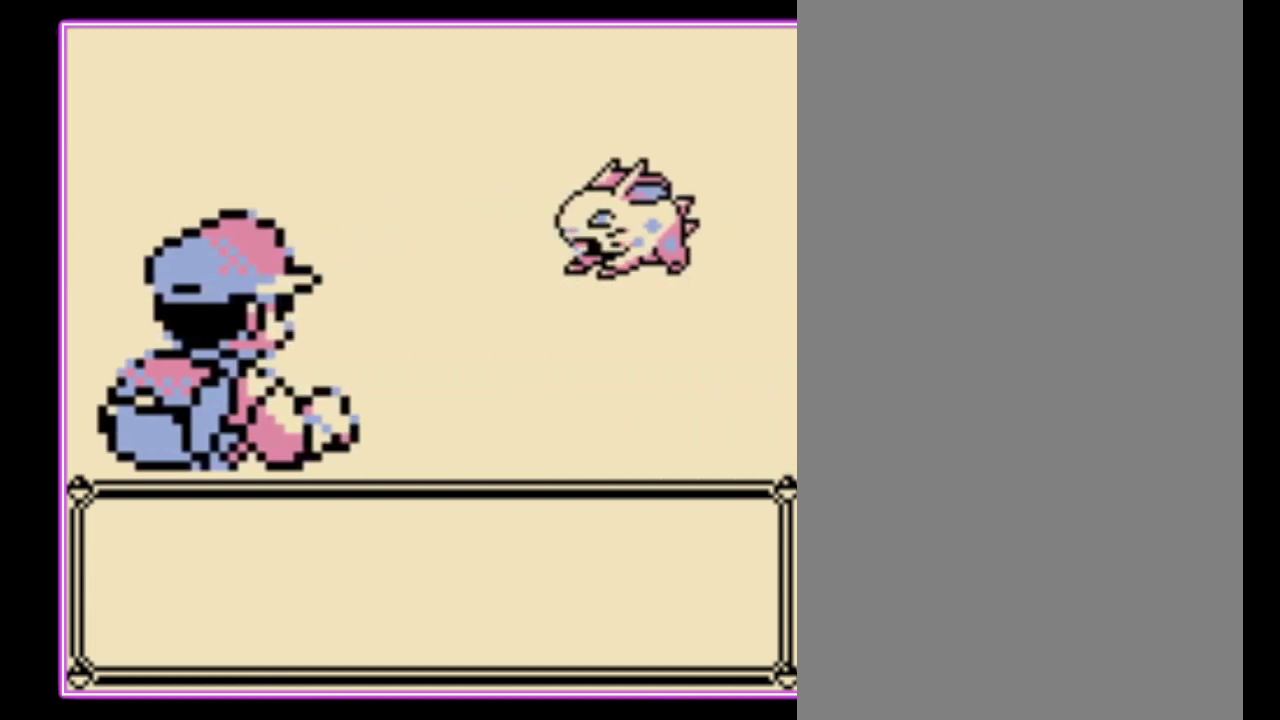
{"buttons": [], "events": [[233, "A", "down"], [300, "A", "up"], [367, "A", "down"], [433, "A", "up"]]}
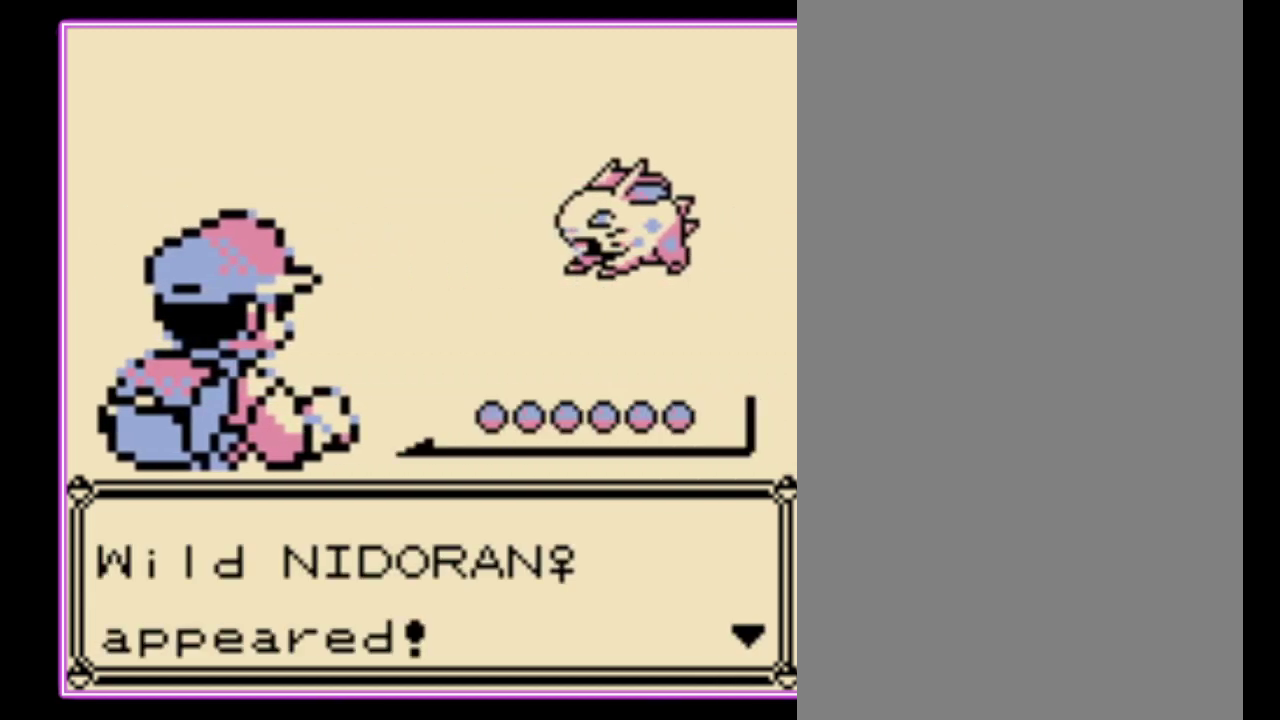
{"buttons": [], "events": [[433, "A", "down"], [500, "A", "up"]]}
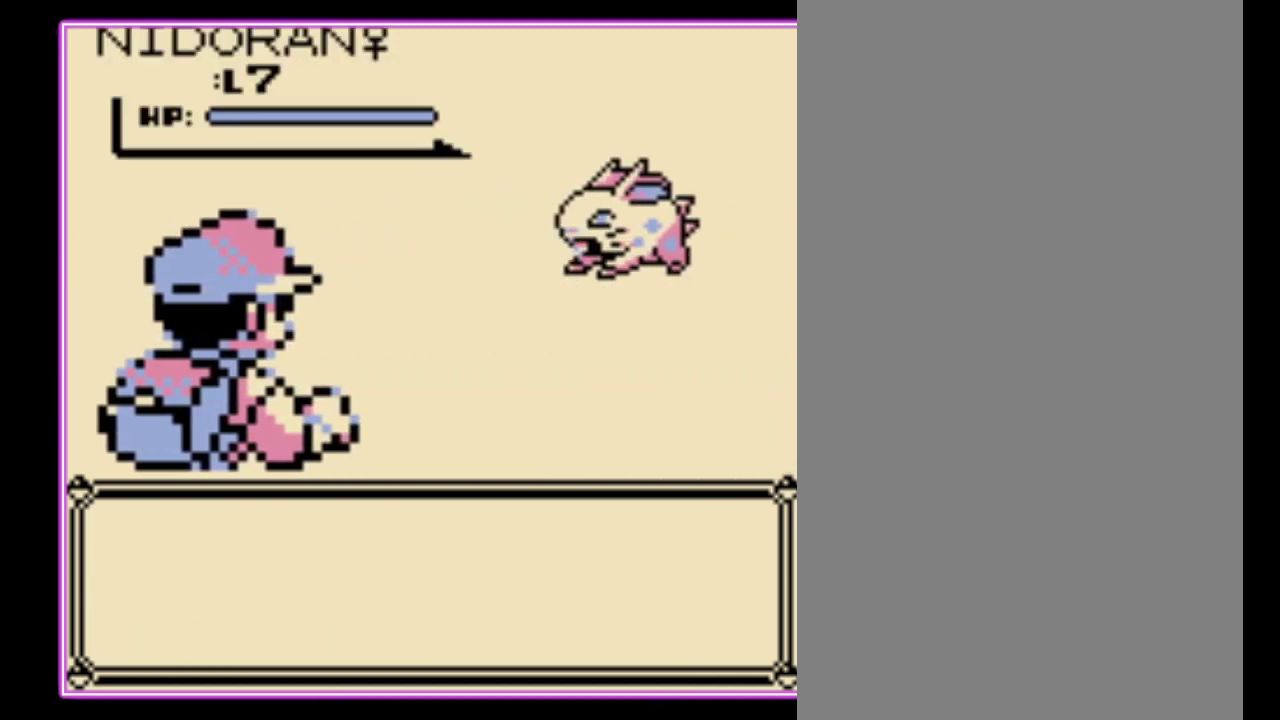
{"buttons": ["A"], "events": [[67, "A", "down"], [133, "A", "up"], [400, "B", "down"], [467, "B", "up"], [500, "A", "down"]]}
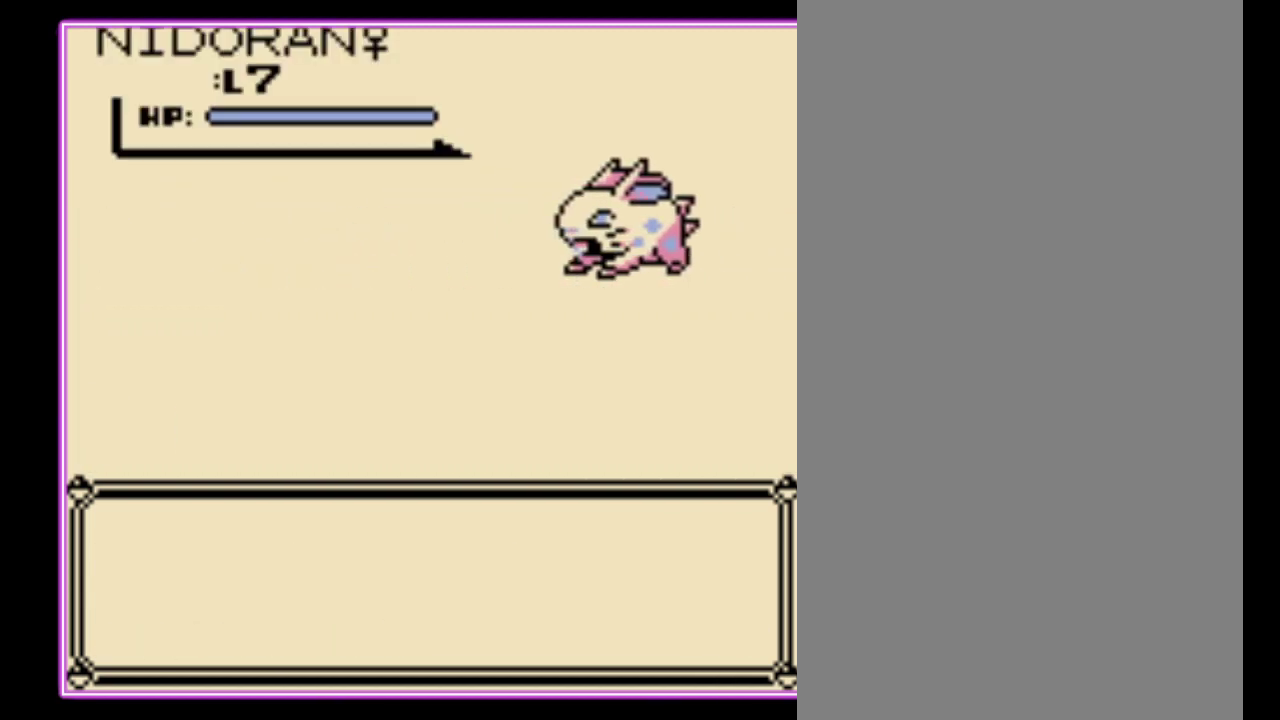
{"buttons": [], "events": [[67, "B", "down"], [100, "A", "up"], [133, "B", "up"], [167, "A", "down"], [233, "A", "up"], [233, "B", "down"], [300, "A", "down"], [300, "B", "up"], [400, "B", "down"], [433, "A", "up"], [467, "B", "up"]]}
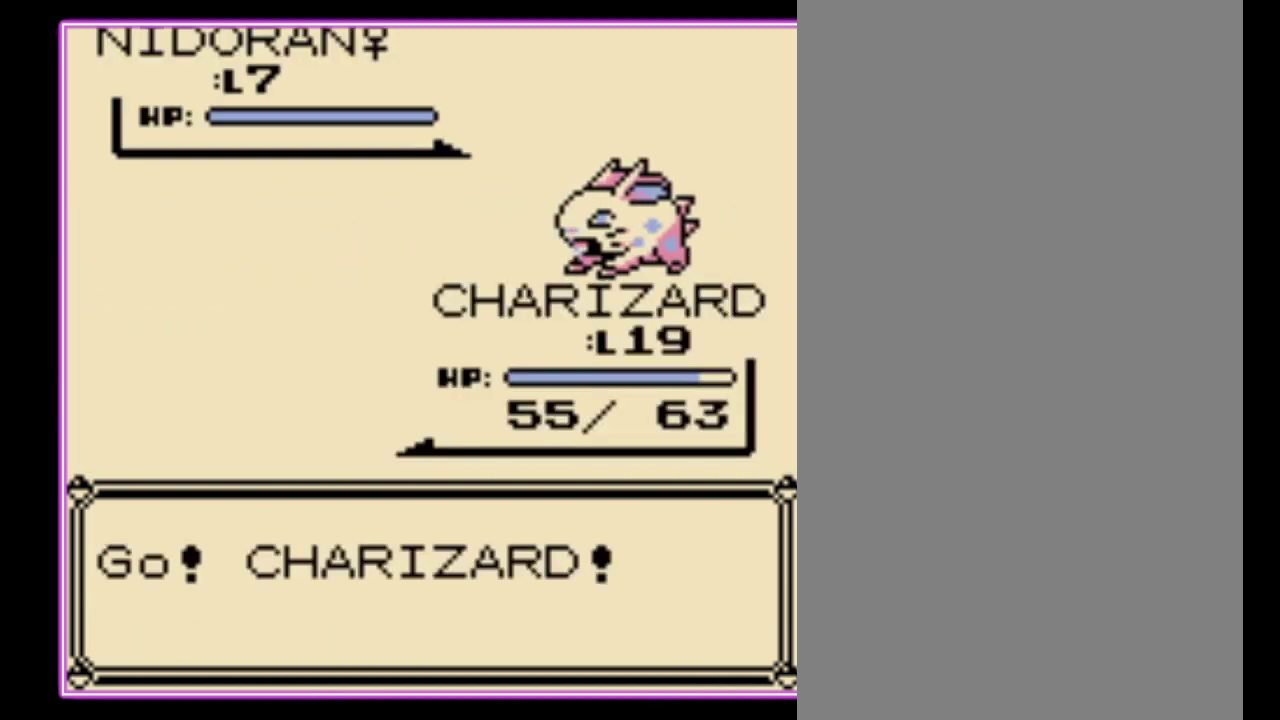
{"buttons": [], "events": []}
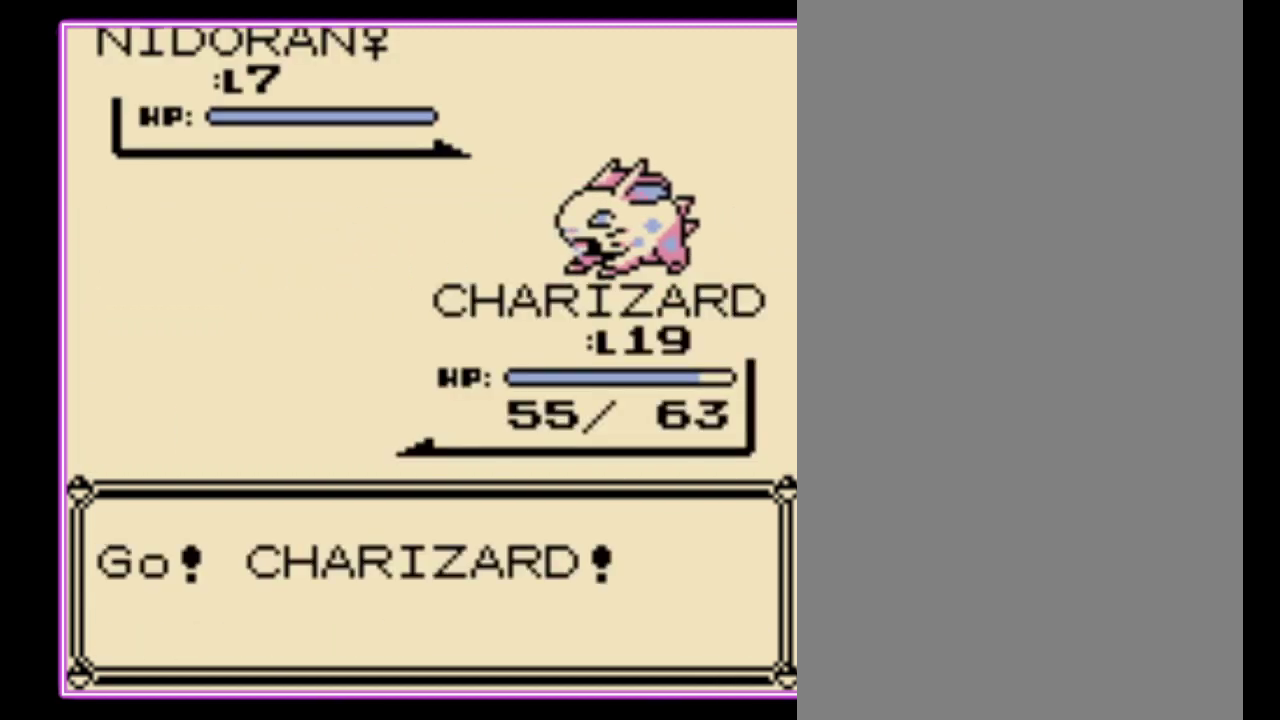
{"buttons": [], "events": []}
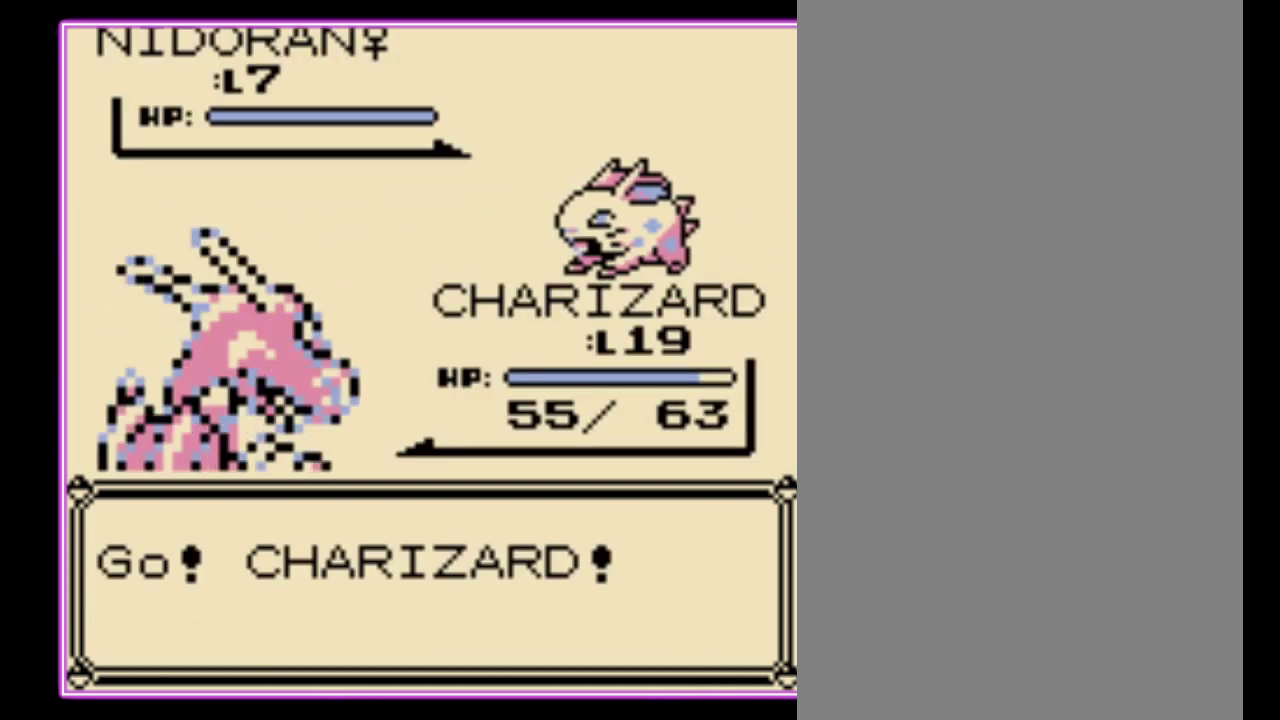
{"buttons": [], "events": []}
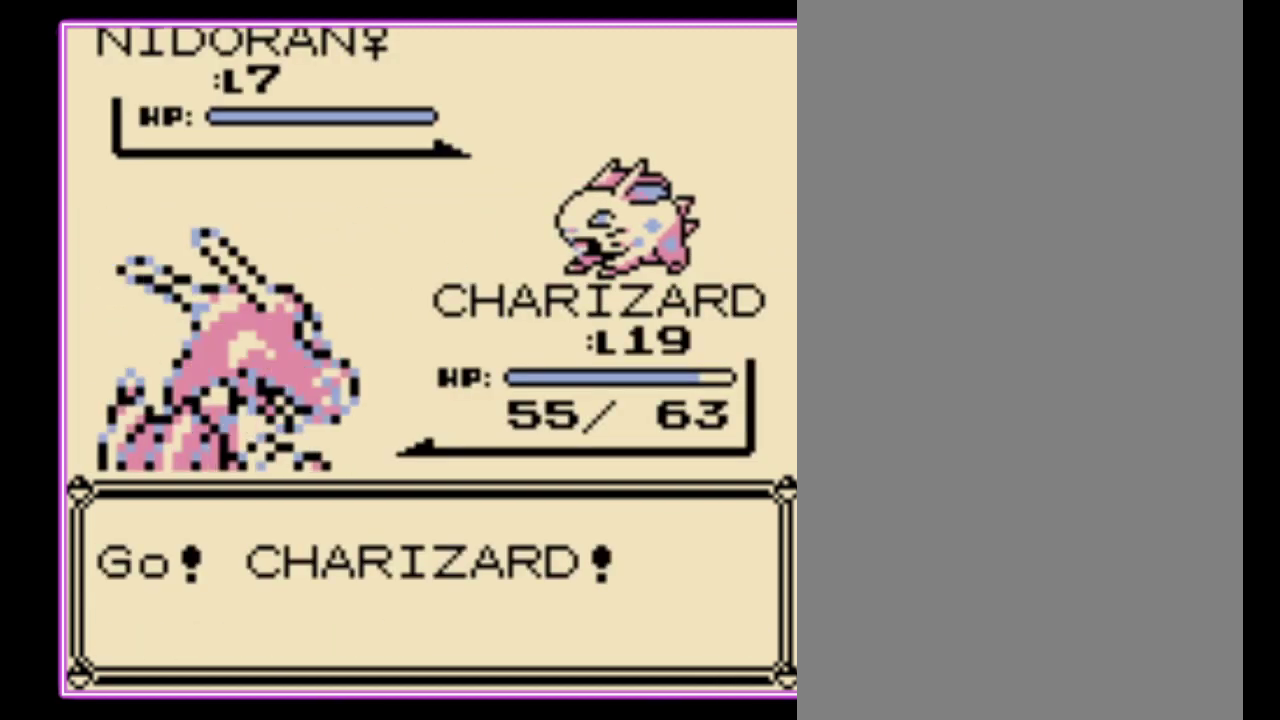
{"buttons": [], "events": []}
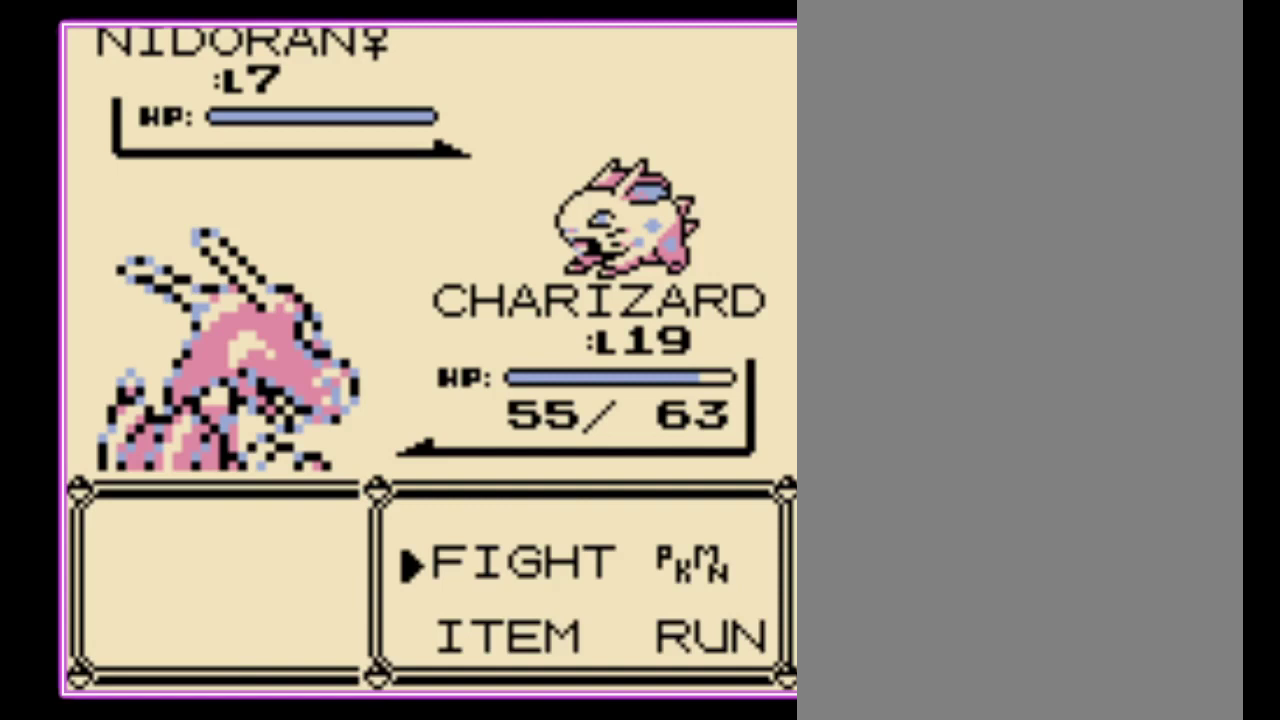
{"buttons": [], "events": [[67, "A", "down"], [133, "A", "up"], [233, "DPAD_DOWN", "down"], [300, "DPAD_DOWN", "up"], [367, "DPAD_DOWN", "down"], [467, "DPAD_DOWN", "up"]]}
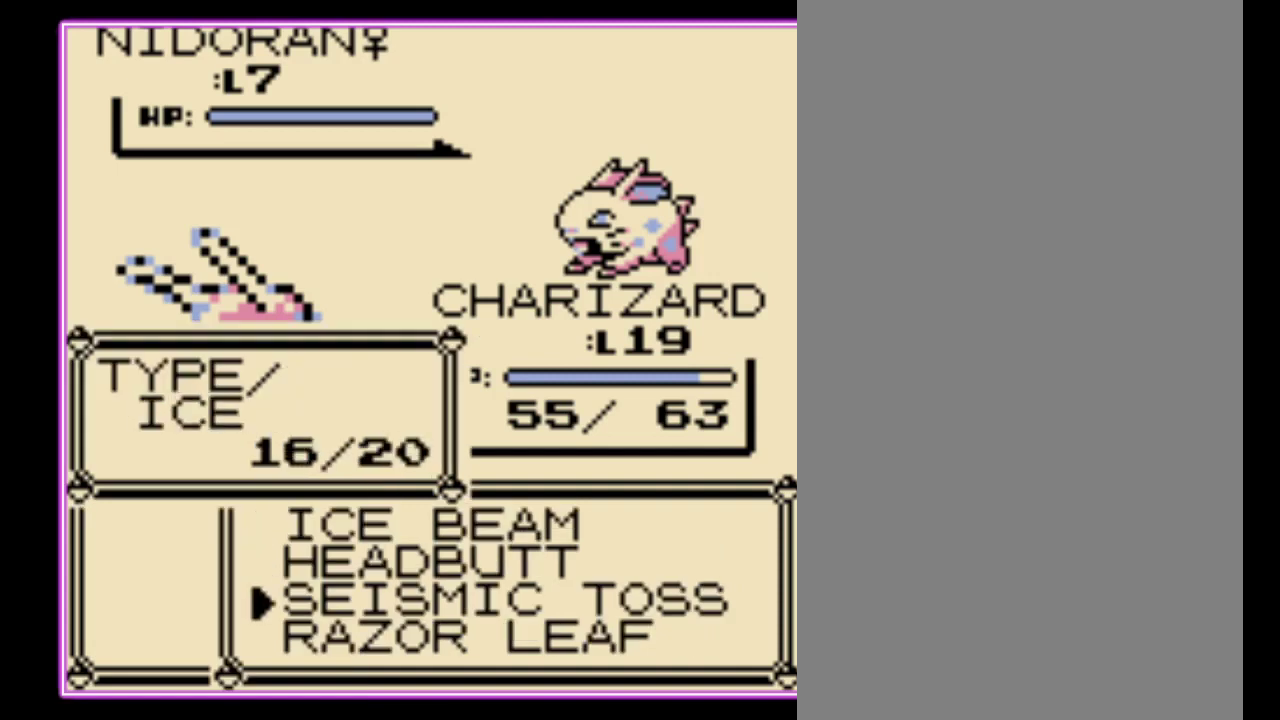
{"buttons": ["A"], "events": [[67, "A", "down"], [167, "A", "up"], [233, "A", "down"], [300, "A", "up"], [367, "A", "down"], [433, "A", "up"], [500, "A", "down"]]}
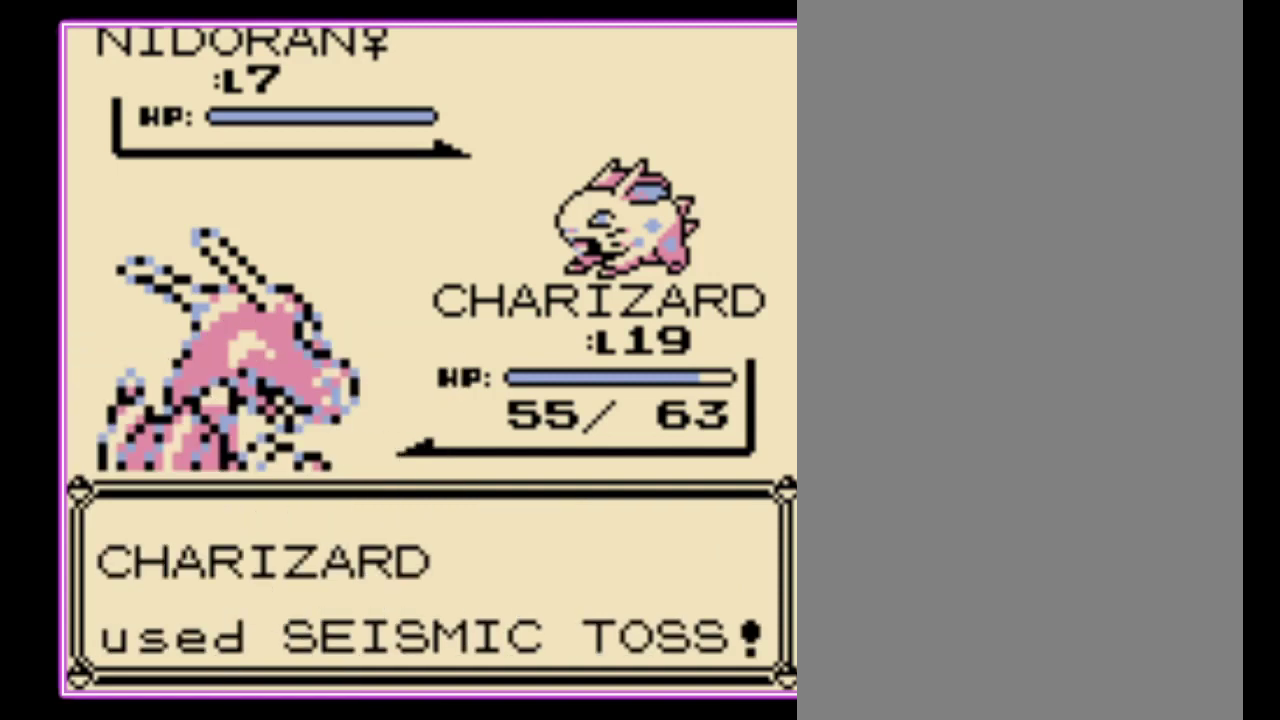
{"buttons": [], "events": [[67, "A", "up"], [133, "A", "down"], [200, "A", "up"], [267, "A", "down"], [333, "A", "up"]]}
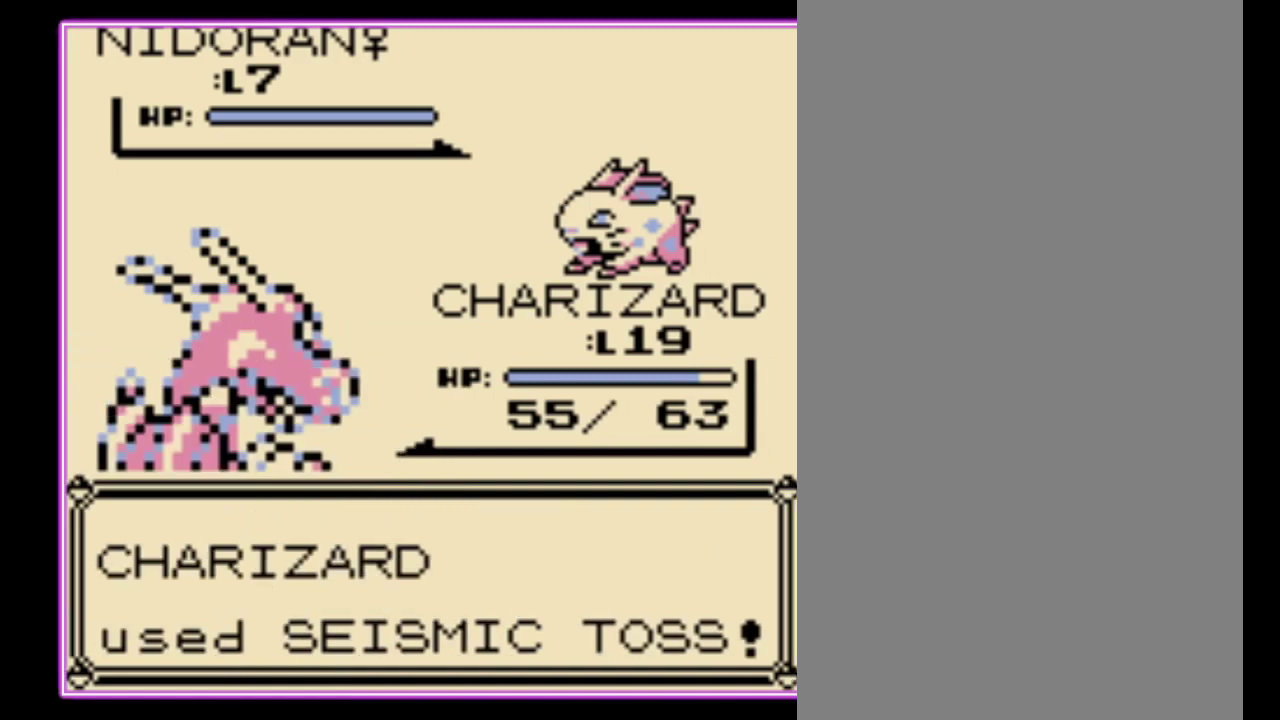
{"buttons": [], "events": []}
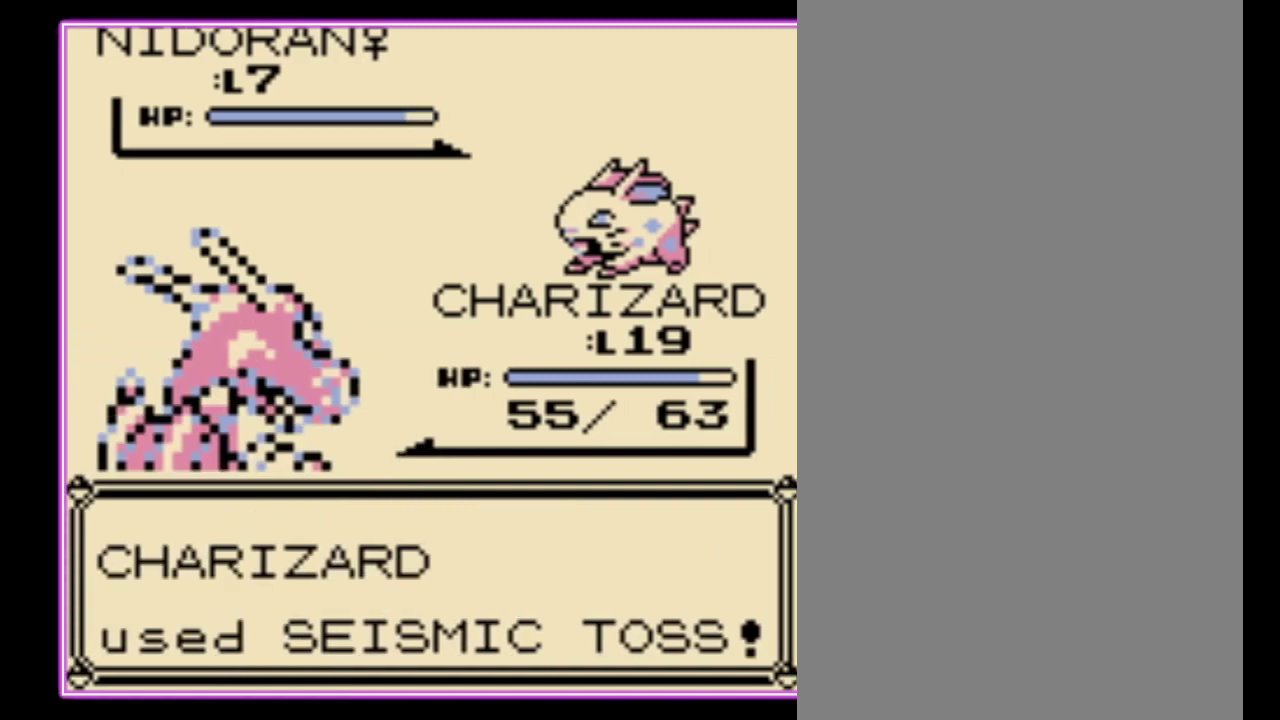
{"buttons": [], "events": []}
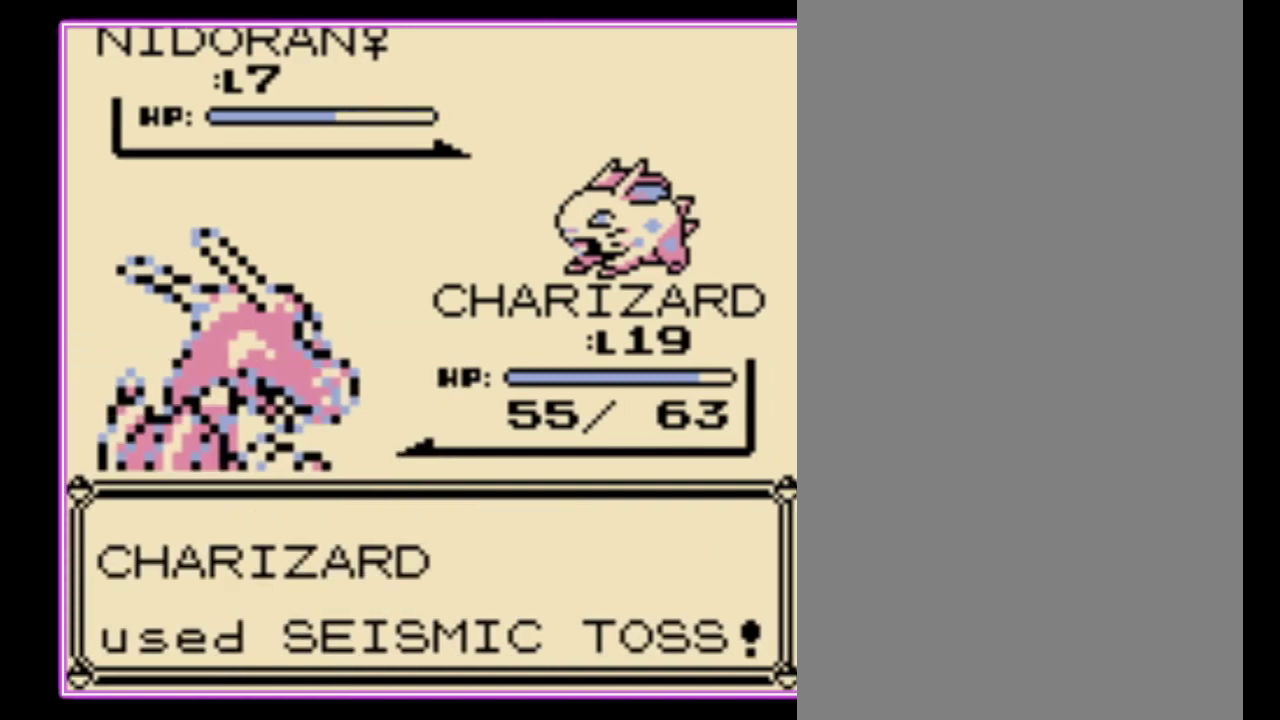
{"buttons": [], "events": []}
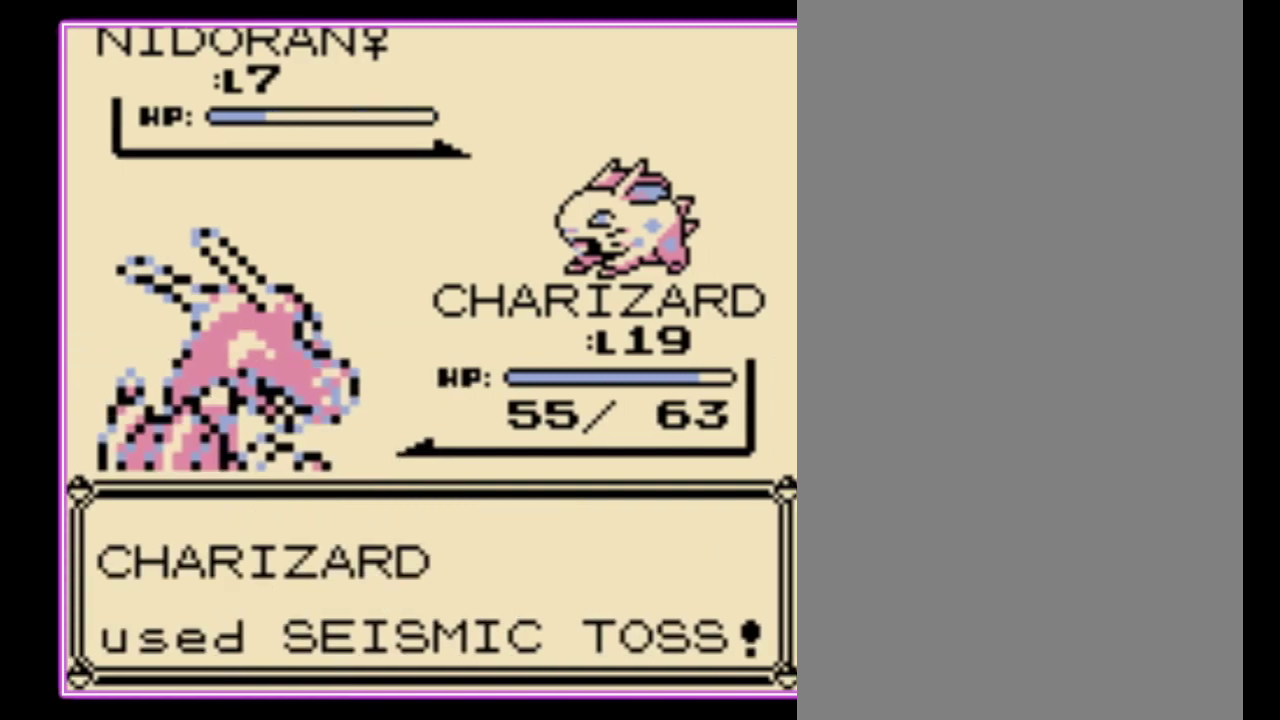
{"buttons": ["B"], "events": [[200, "B", "down"], [267, "B", "up"], [333, "B", "down"], [400, "B", "up"], [467, "B", "down"]]}
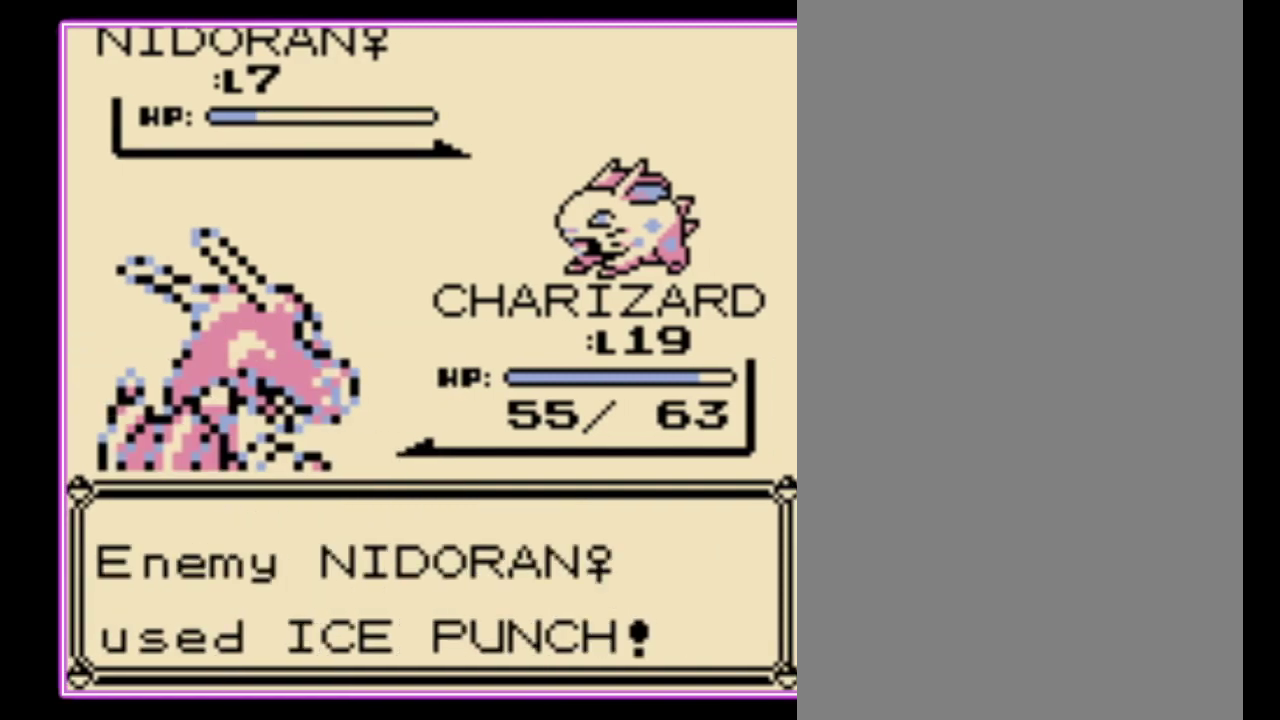
{"buttons": [], "events": [[33, "B", "up"], [133, "B", "down"], [200, "B", "up"], [267, "B", "down"], [333, "B", "up"], [400, "B", "down"], [467, "B", "up"]]}
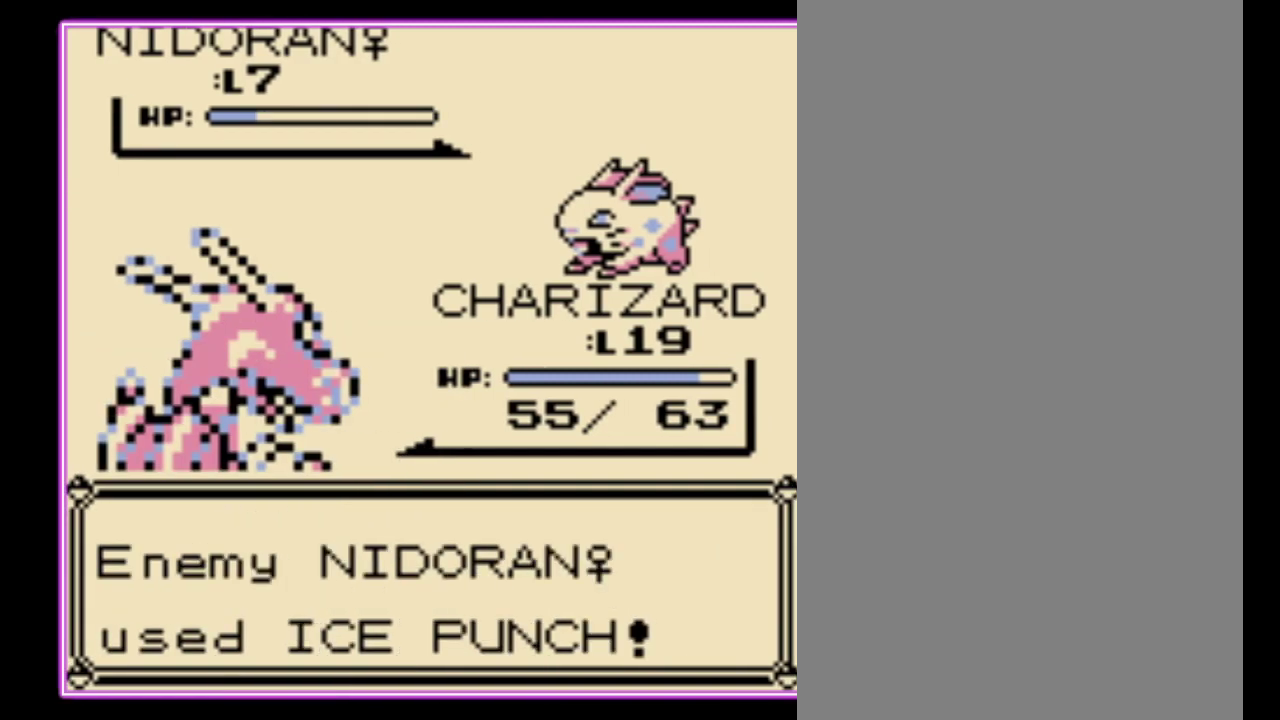
{"buttons": ["B"], "events": [[33, "B", "down"], [100, "B", "up"], [167, "B", "down"], [233, "B", "up"], [333, "B", "down"], [400, "B", "up"], [467, "B", "down"]]}
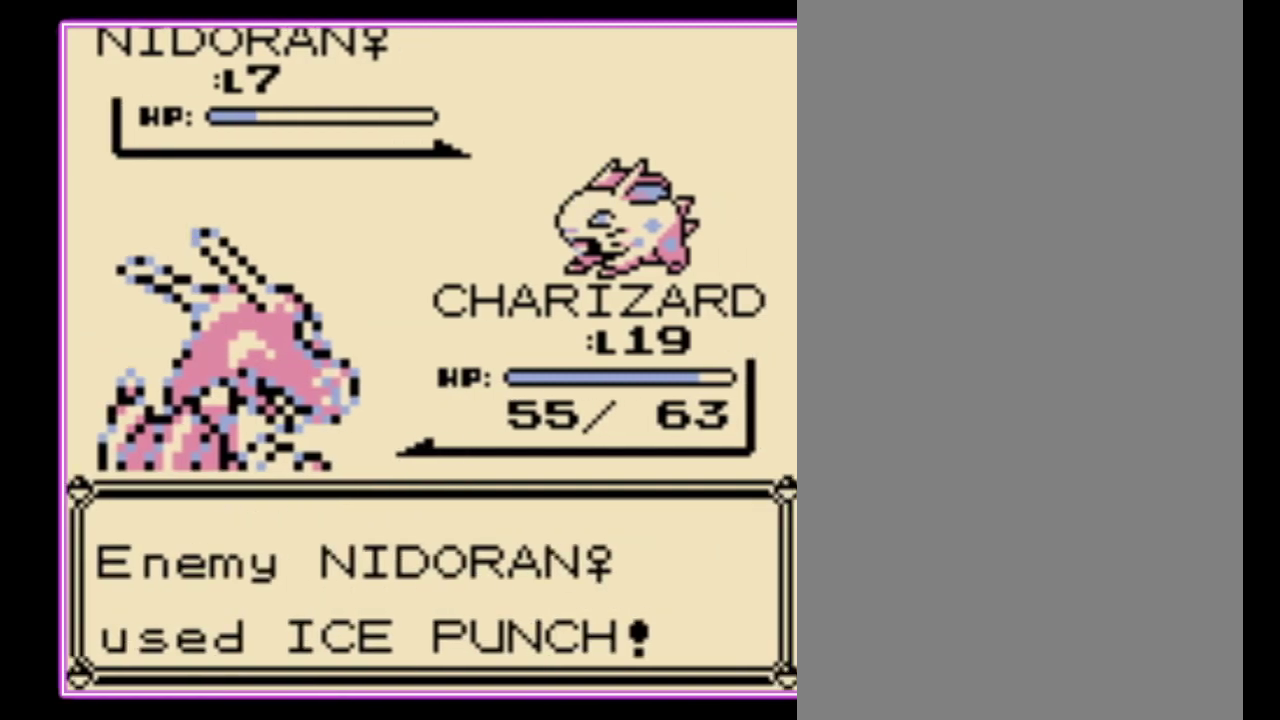
{"buttons": ["B"], "events": [[33, "B", "up"], [100, "B", "down"], [167, "B", "up"], [233, "B", "down"], [300, "B", "up"], [367, "B", "down"], [433, "B", "up"], [500, "B", "down"]]}
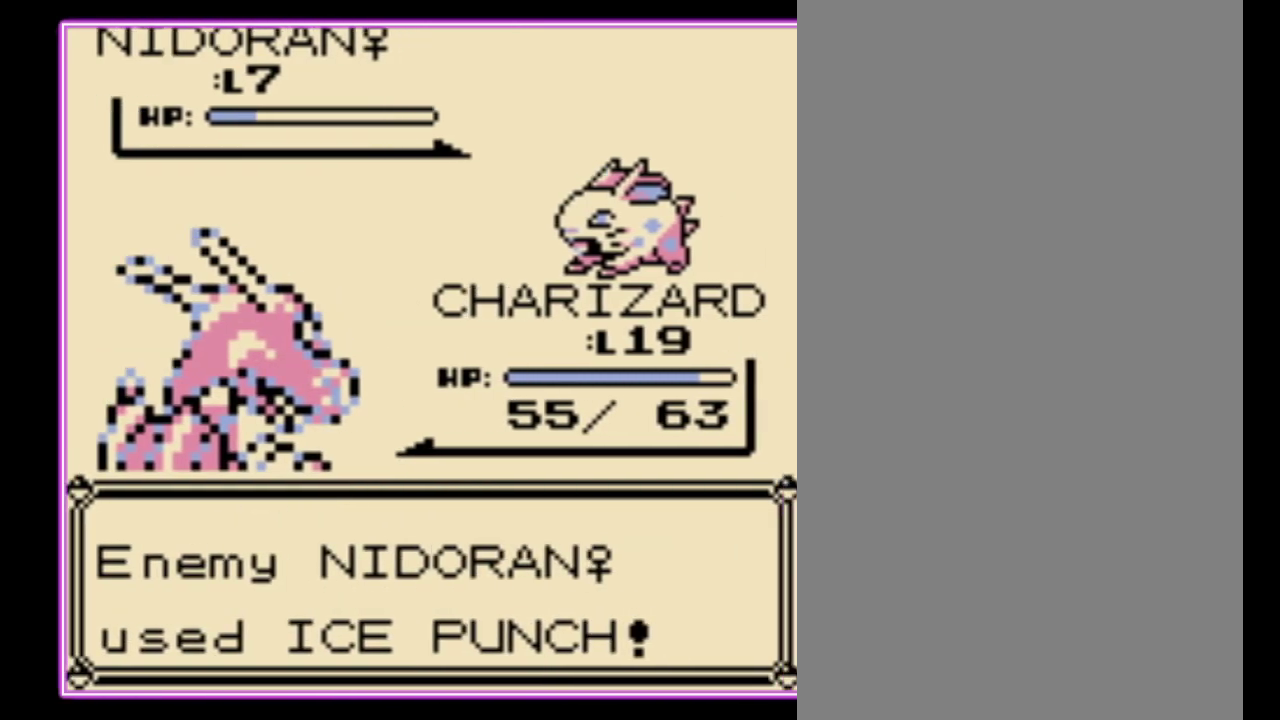
{"buttons": [], "events": [[67, "B", "up"], [133, "B", "down"], [200, "B", "up"], [267, "B", "down"], [333, "B", "up"], [433, "B", "down"], [500, "B", "up"]]}